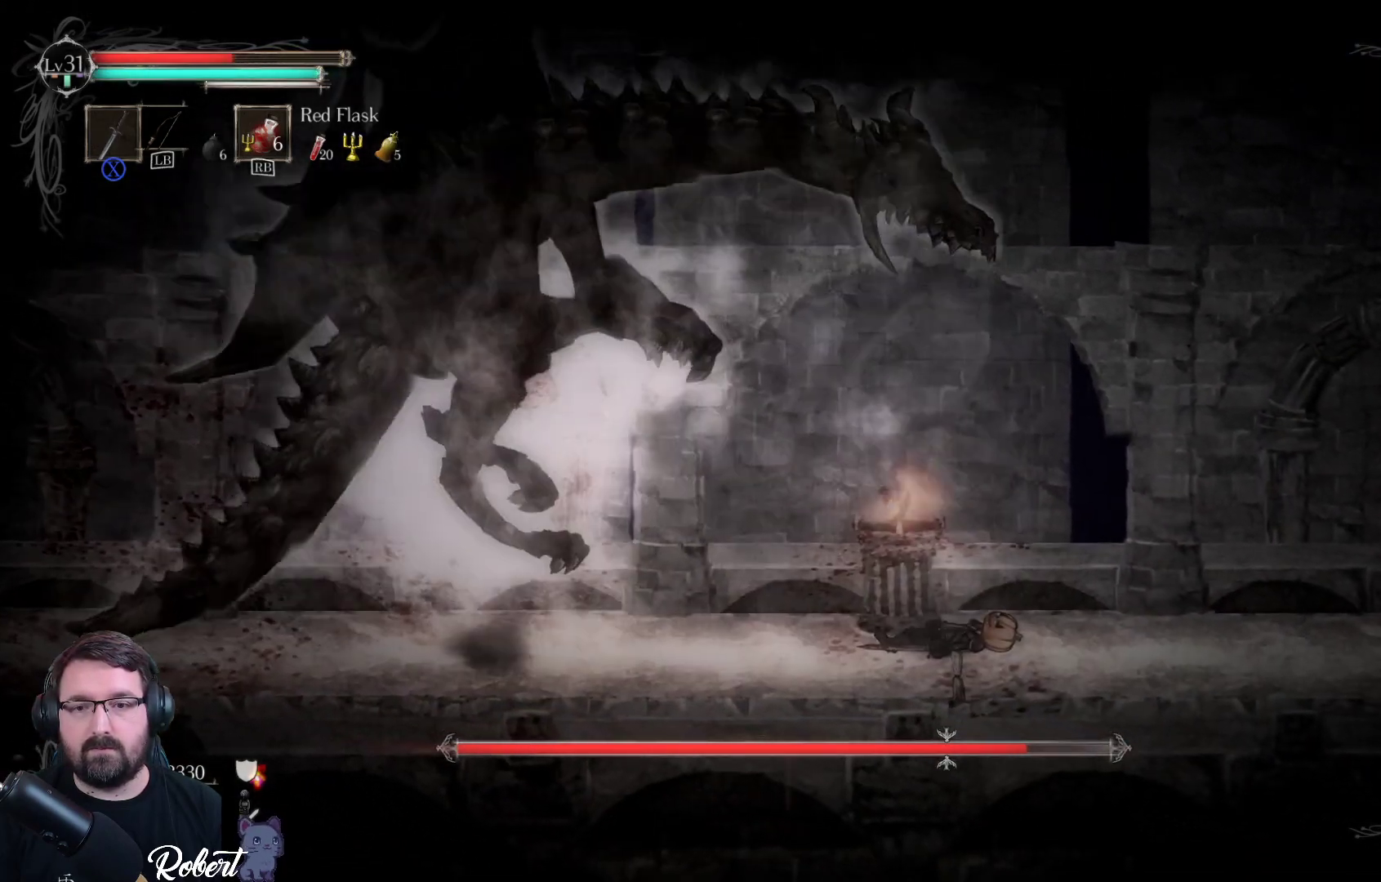
Gameplay with a controller (Xbox layout); each line is a JSON object with the inputs held at the frame after it. "events" lists button and stick changes between this image and that frame as [ms after this image, input, new state], when the widget could be followed in between.
{"buttons": ["R2"], "left_stick": "left", "right_stick": "center", "events": [[433, "R2", "down"]]}
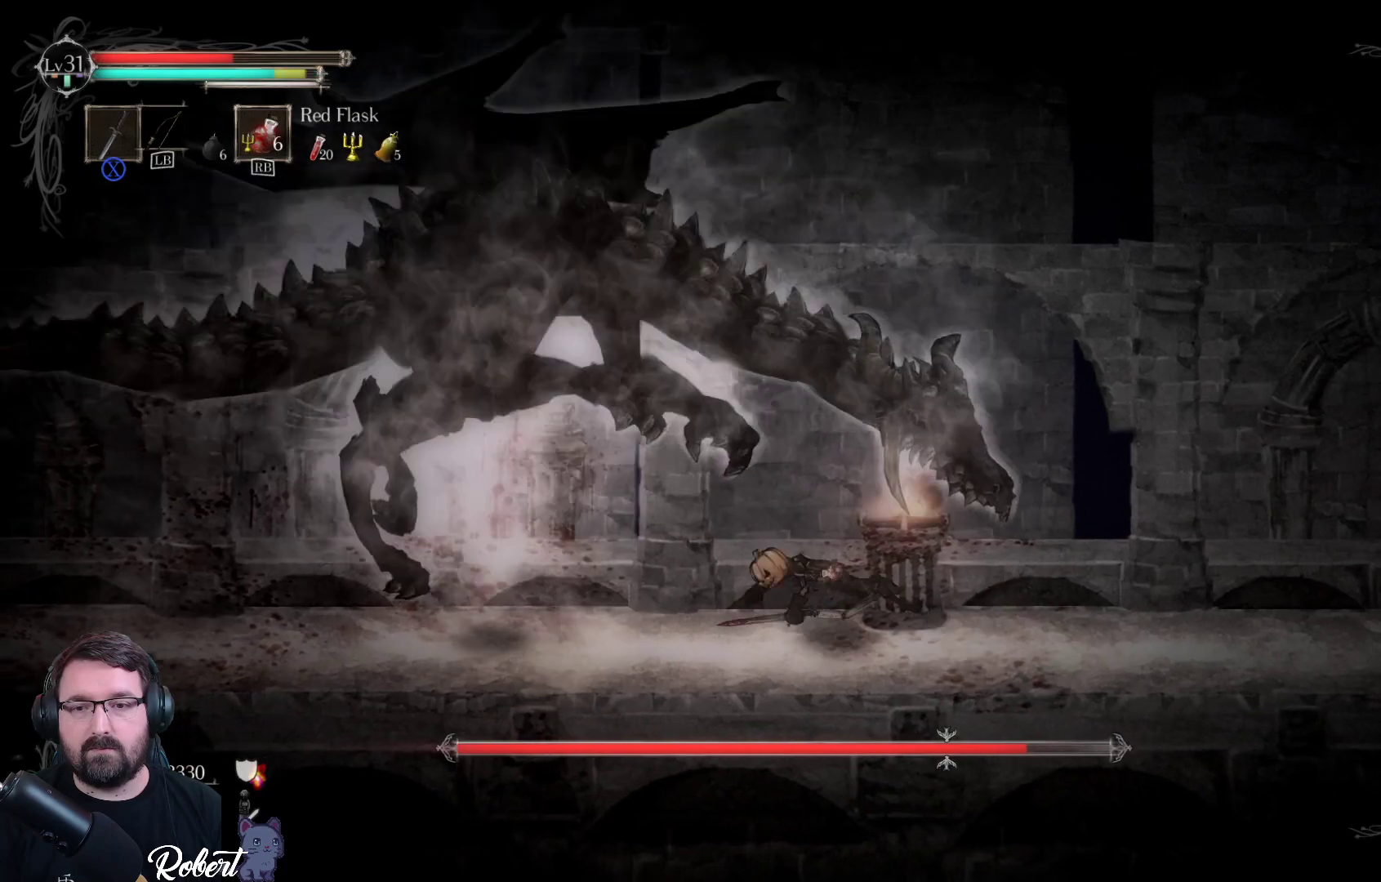
{"buttons": ["R1"], "left_stick": "left", "right_stick": "center", "events": [[67, "R2", "up"], [467, "R1", "down"]]}
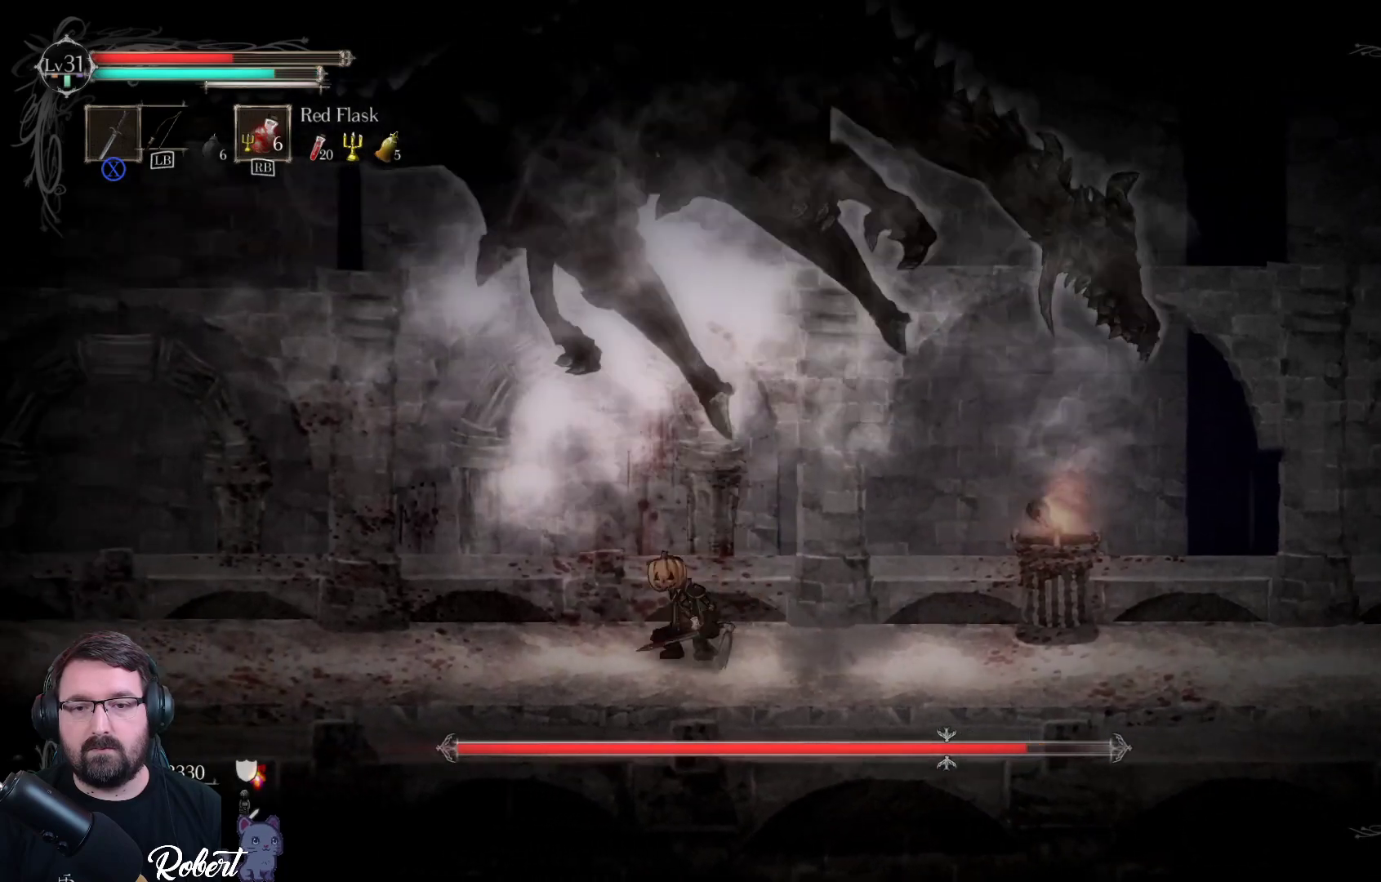
{"buttons": [], "left_stick": "center", "right_stick": "center", "events": [[100, "R1", "up"], [433, "left_stick", "center"]]}
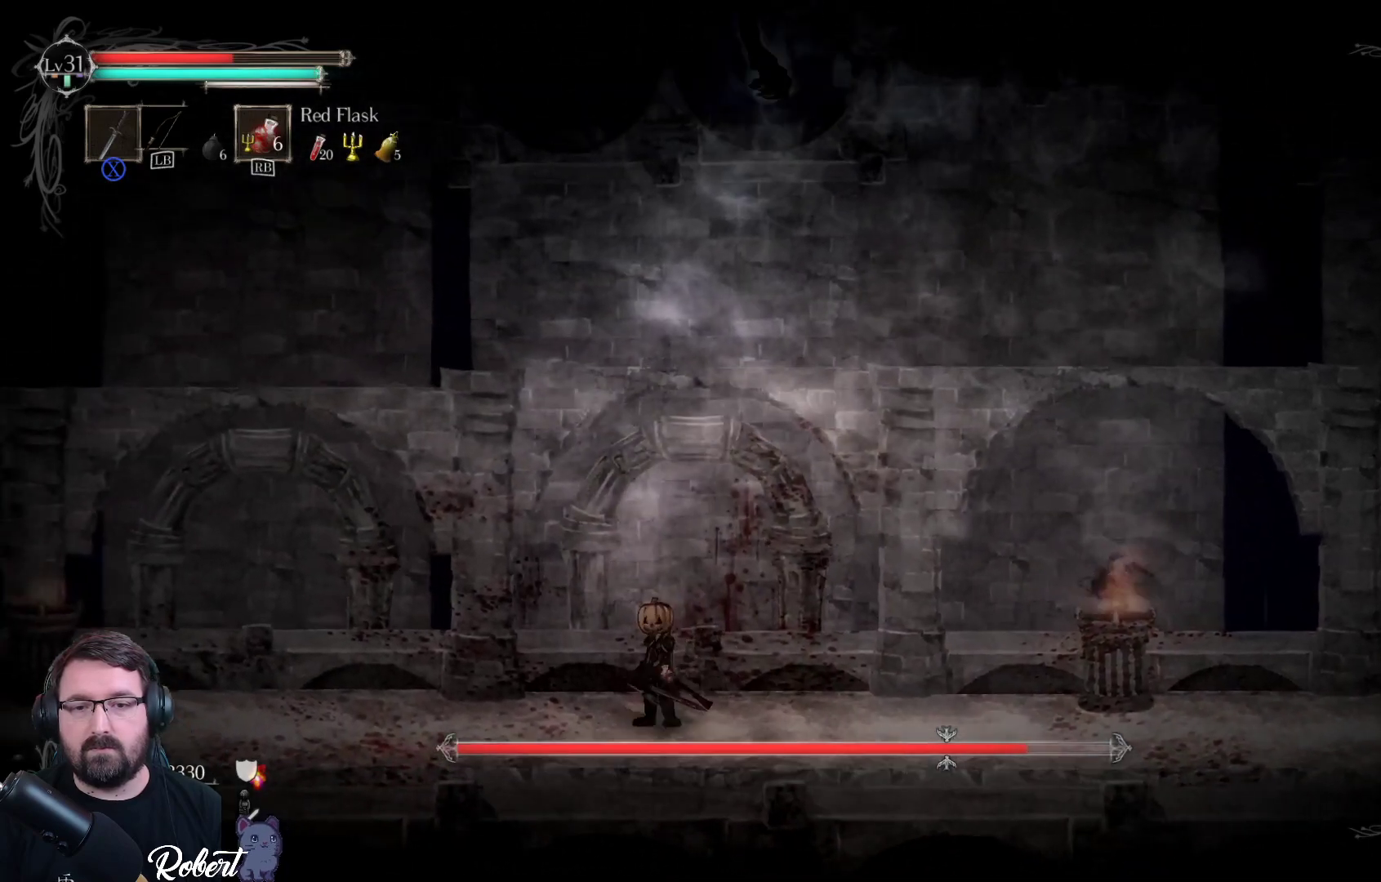
{"buttons": [], "left_stick": "center", "right_stick": "center", "events": [[400, "L1", "down"], [500, "L1", "up"]]}
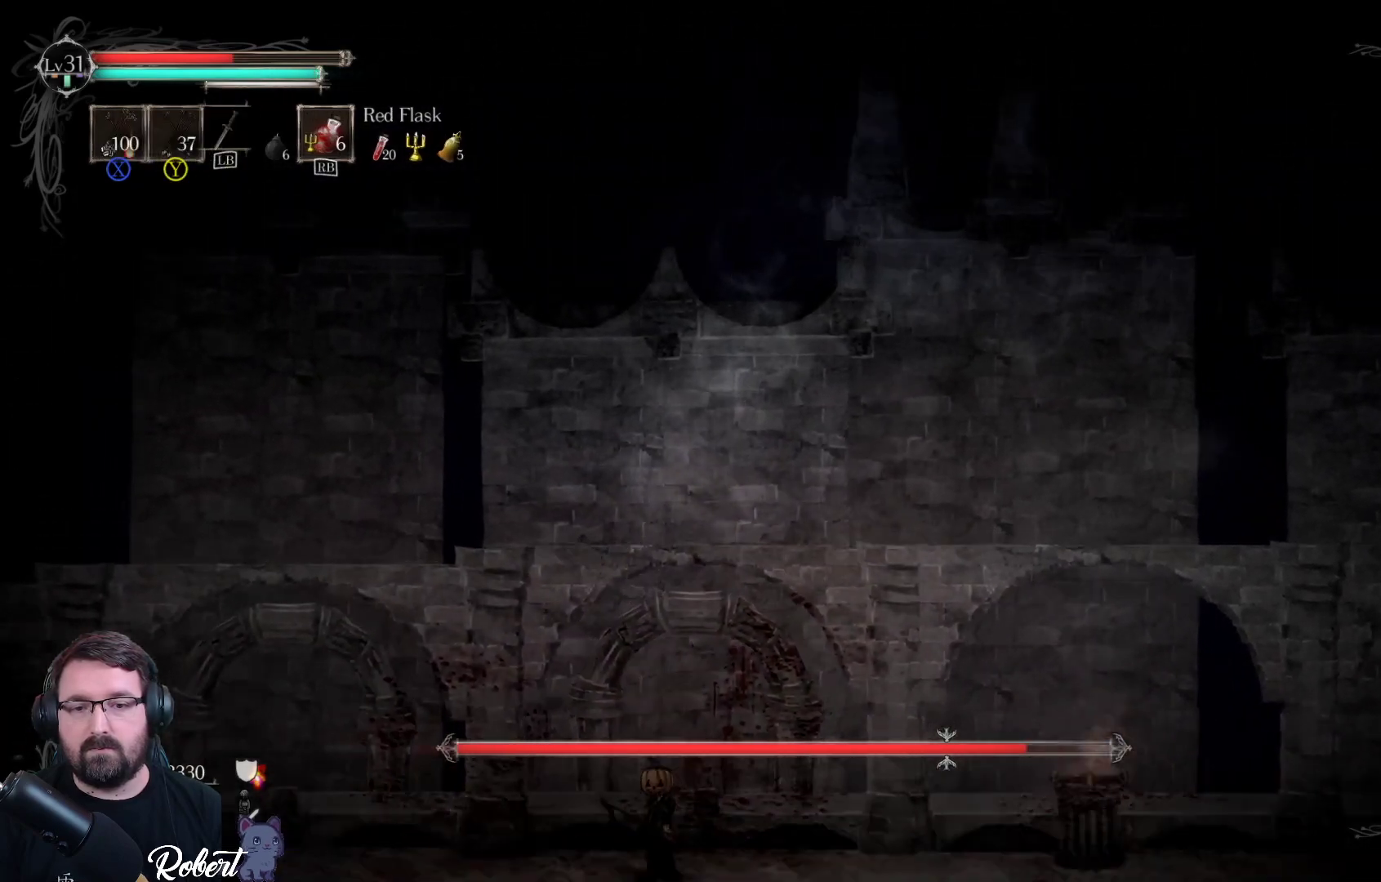
{"buttons": [], "left_stick": "center", "right_stick": "center", "events": []}
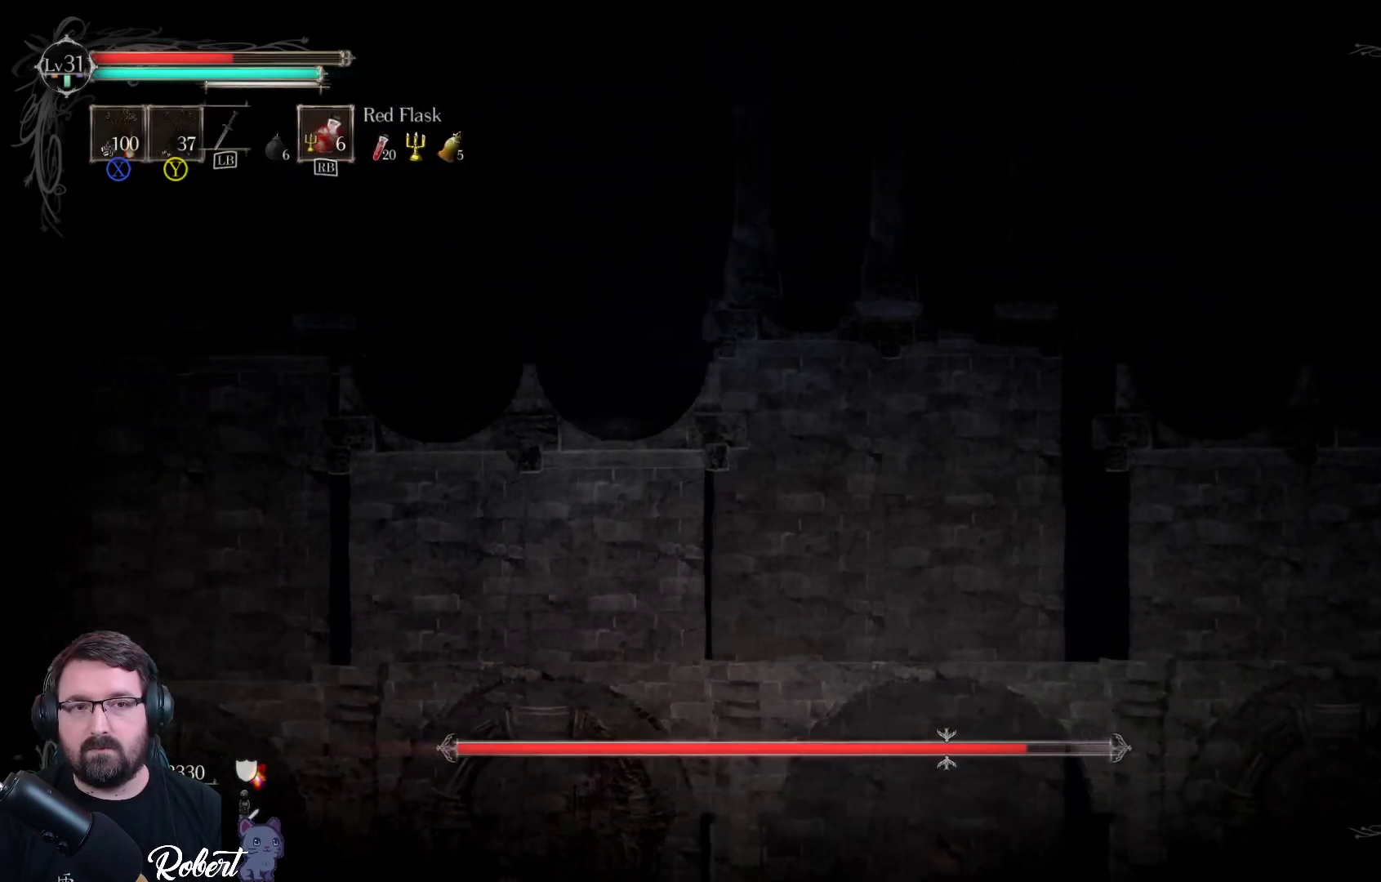
{"buttons": [], "left_stick": "center", "right_stick": "center", "events": [[267, "R1", "down"], [367, "R1", "up"]]}
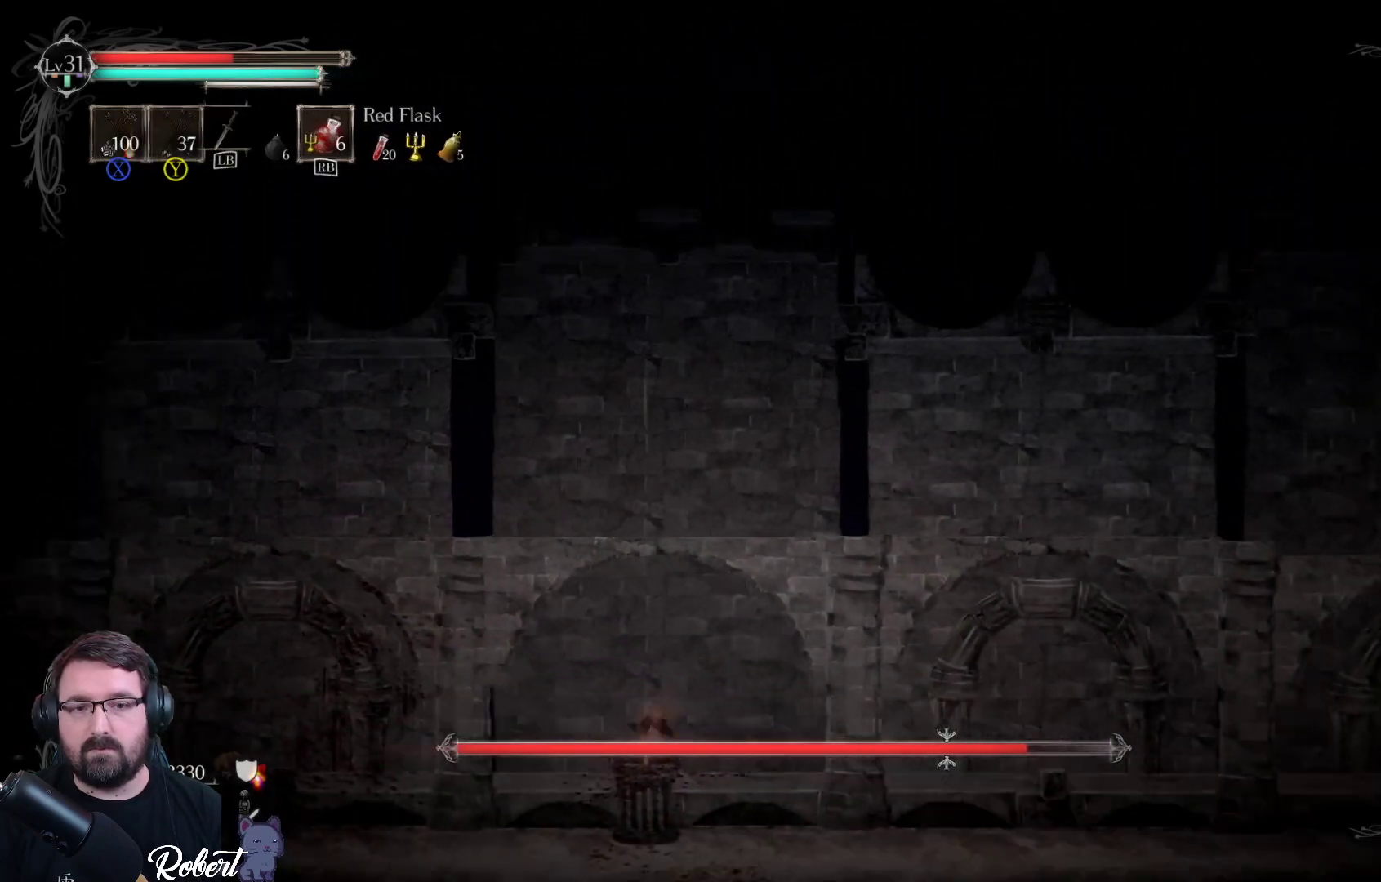
{"buttons": [], "left_stick": "center", "right_stick": "center", "events": []}
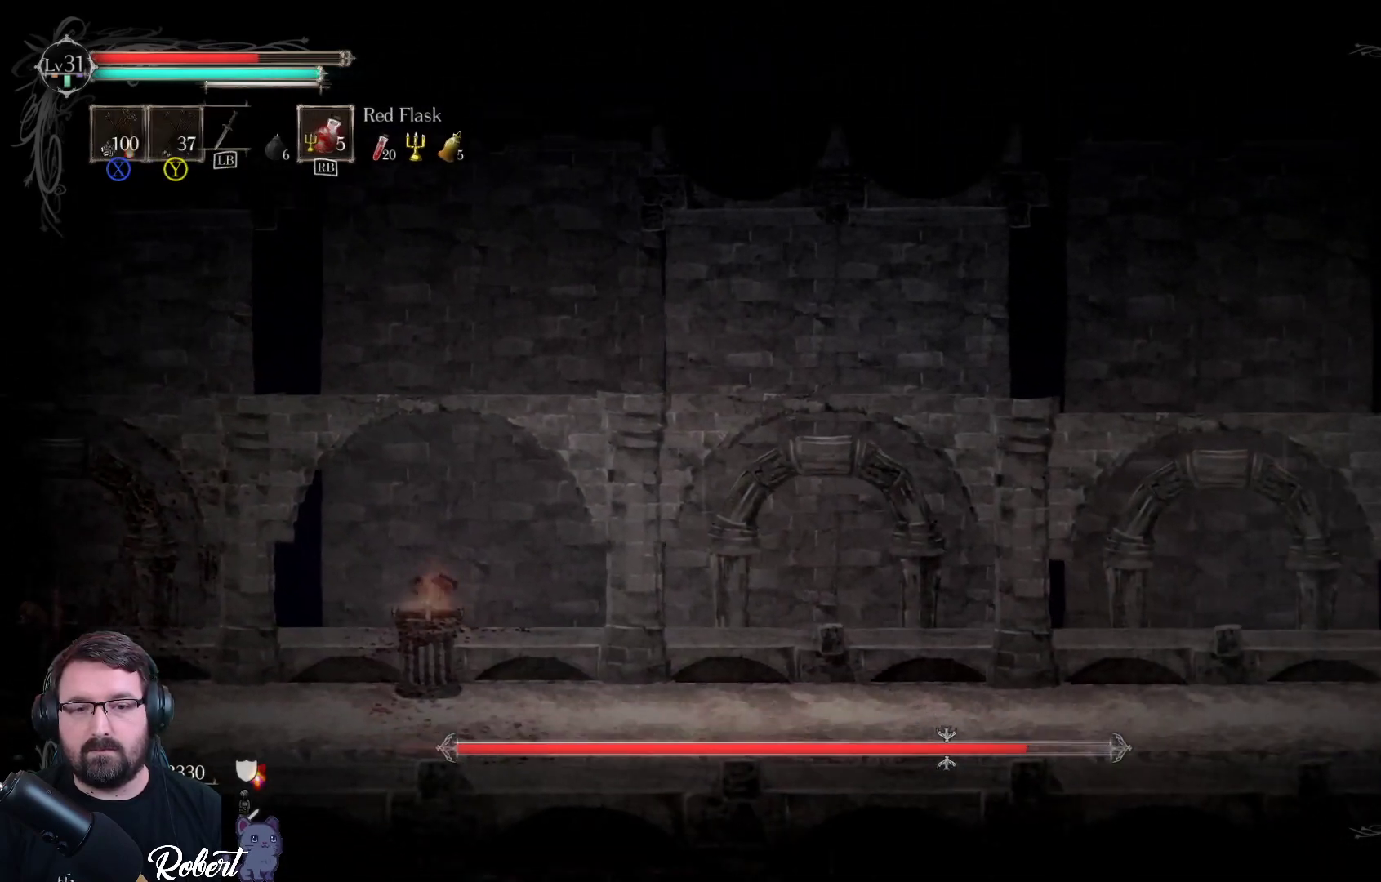
{"buttons": [], "left_stick": "center", "right_stick": "center", "events": []}
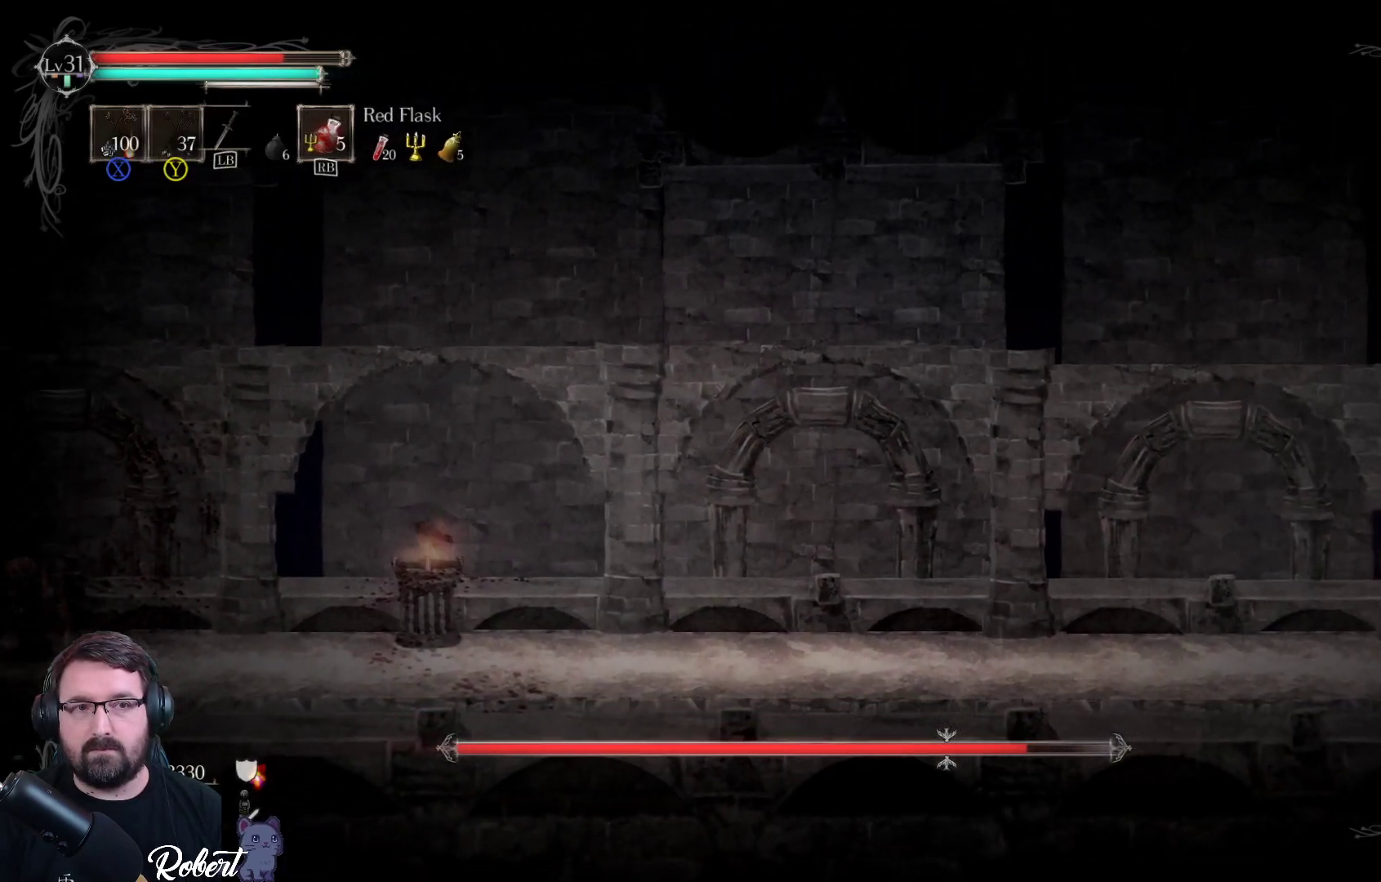
{"buttons": [], "left_stick": "right", "right_stick": "center", "events": [[500, "left_stick", "right"]]}
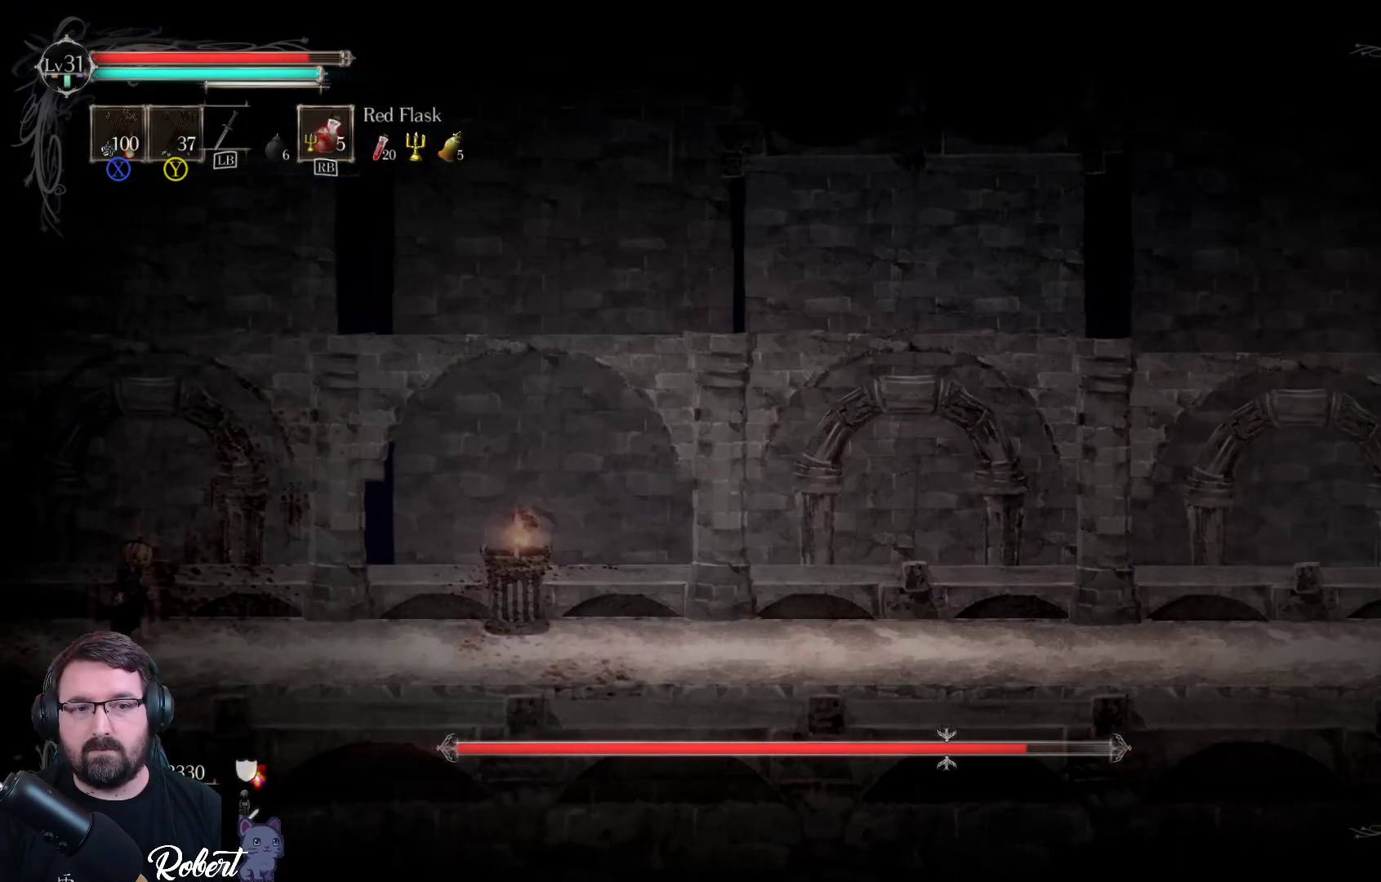
{"buttons": ["L1"], "left_stick": "center", "right_stick": "center", "events": [[233, "left_stick", "center"], [500, "L1", "down"]]}
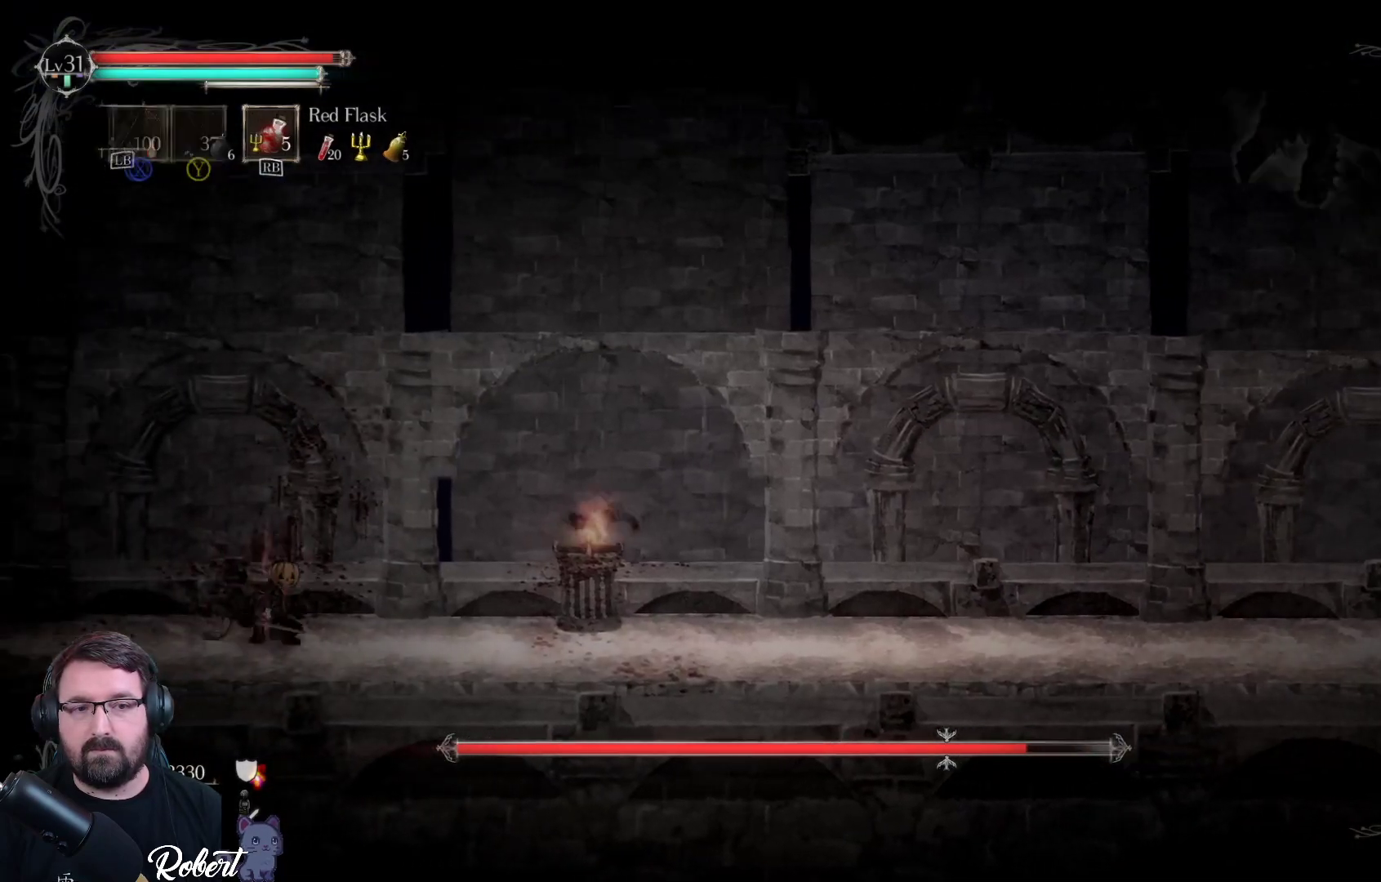
{"buttons": [], "left_stick": "center", "right_stick": "center", "events": [[67, "L1", "up"]]}
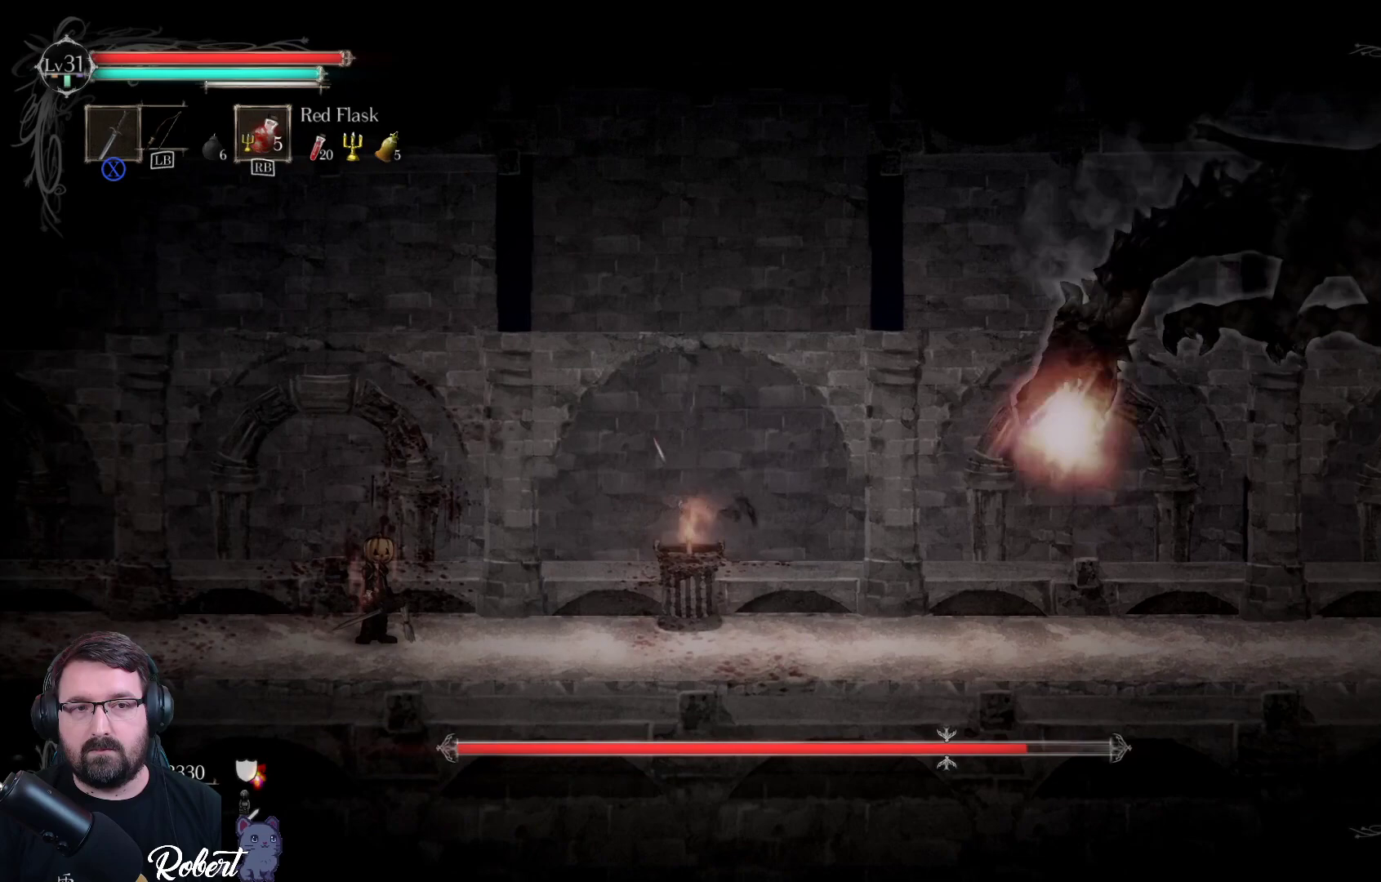
{"buttons": [], "left_stick": "right", "right_stick": "center", "events": [[367, "left_stick", "right"]]}
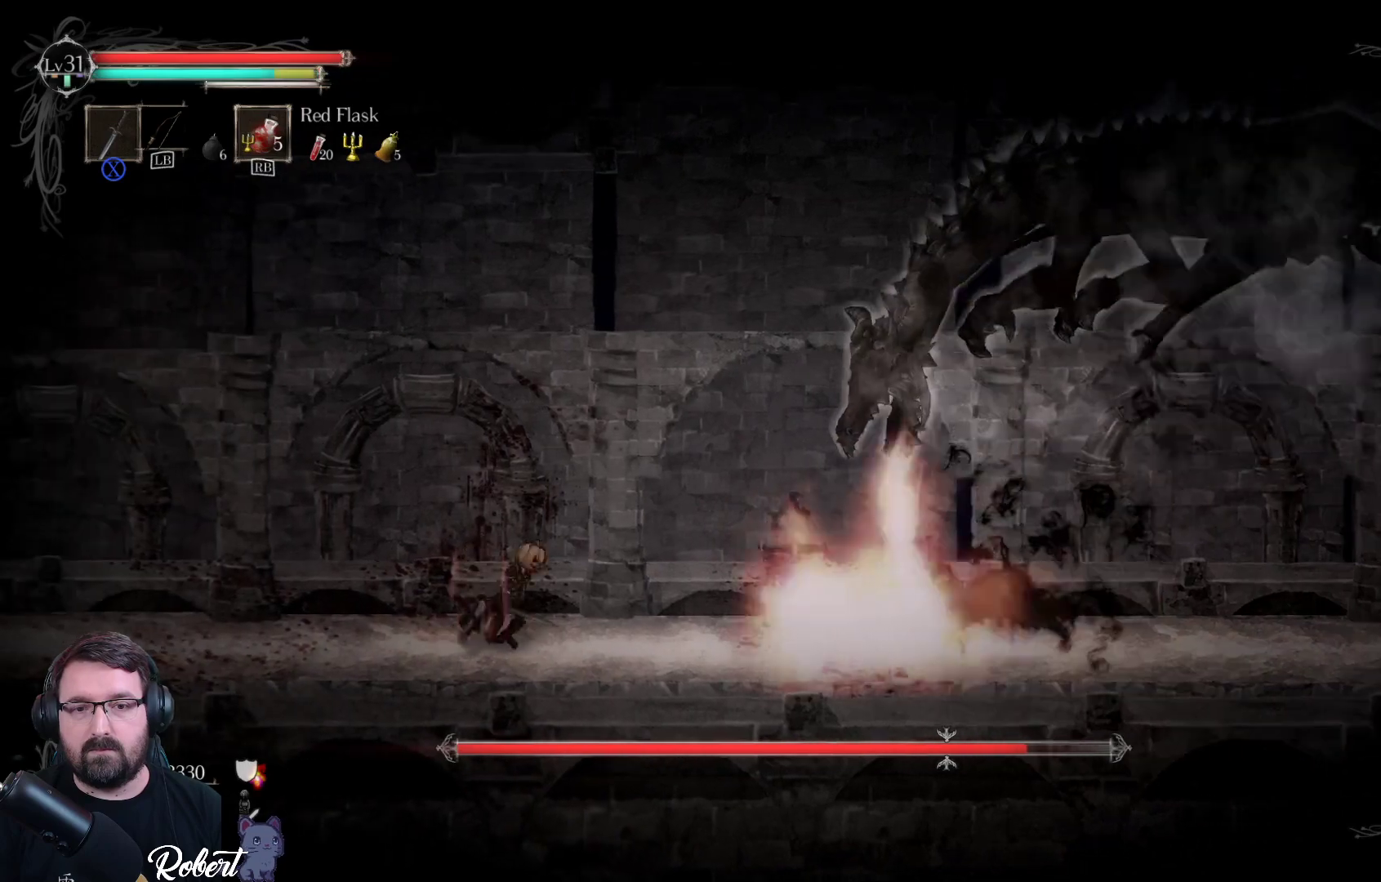
{"buttons": [], "left_stick": "right", "right_stick": "center", "events": [[33, "R2", "down"], [167, "R2", "up"]]}
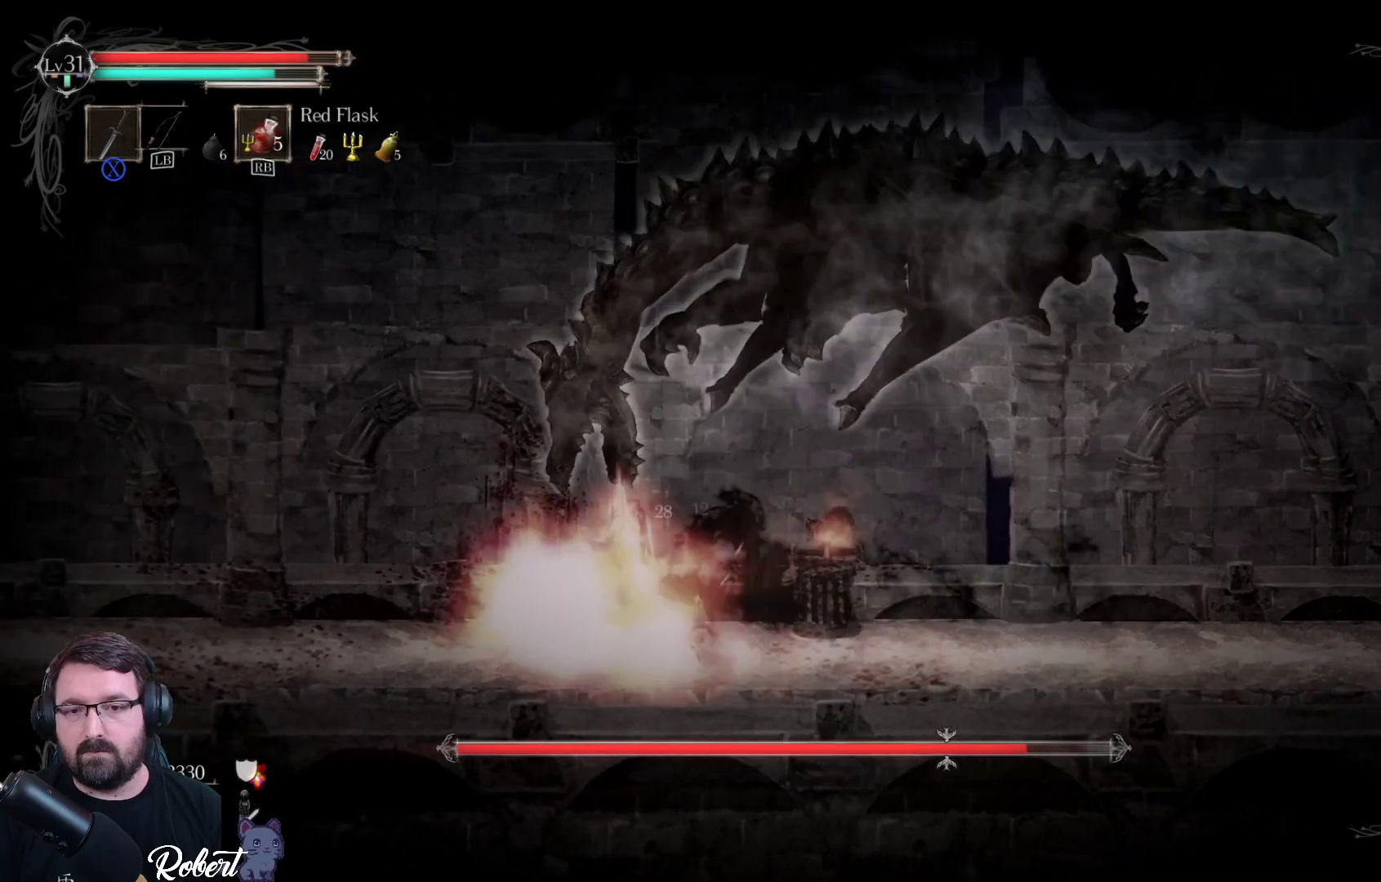
{"buttons": [], "left_stick": "right", "right_stick": "center", "events": []}
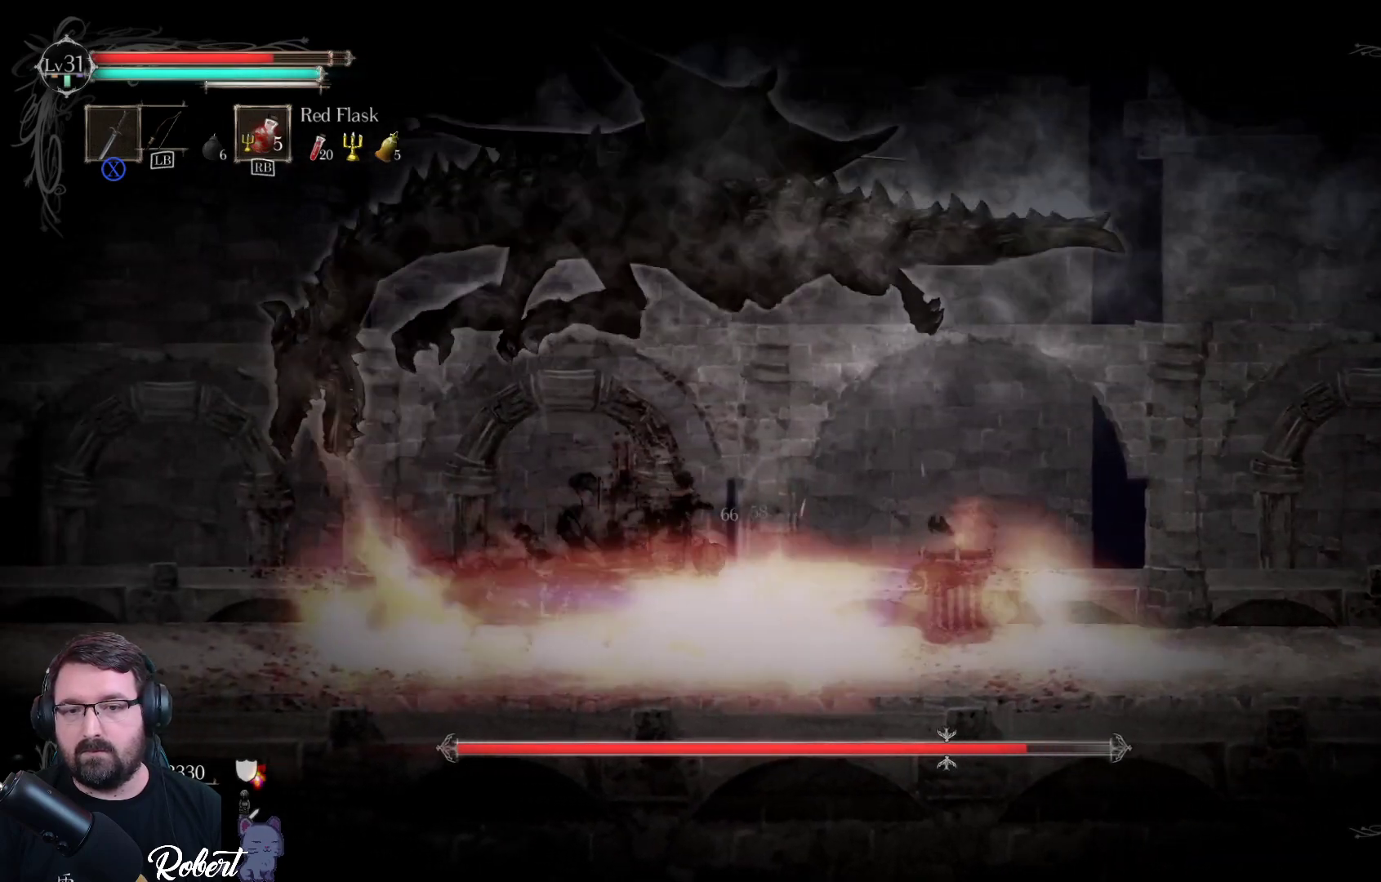
{"buttons": [], "left_stick": "right", "right_stick": "center", "events": []}
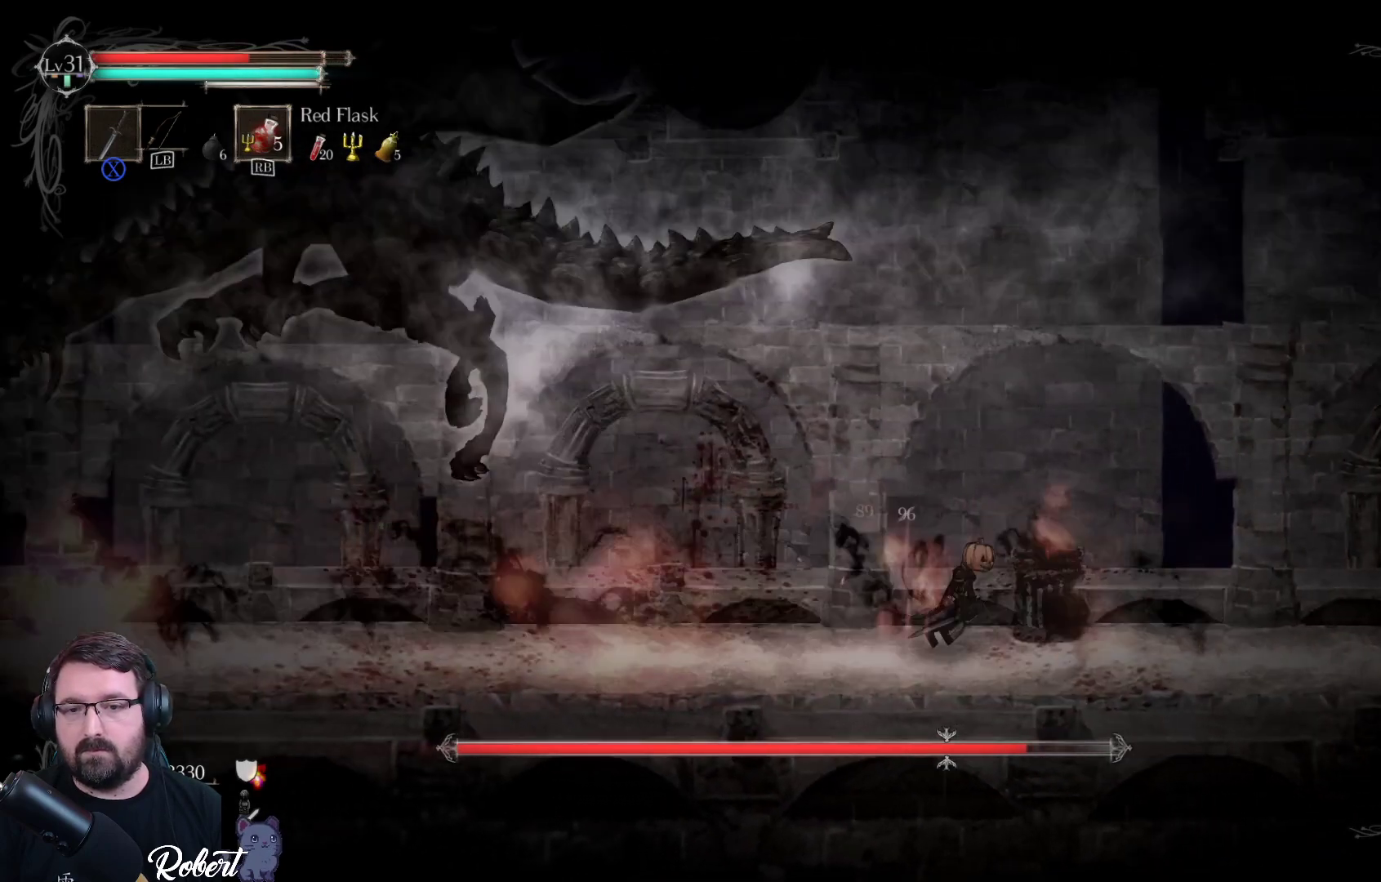
{"buttons": ["R1"], "left_stick": "right", "right_stick": "center", "events": [[433, "R1", "down"]]}
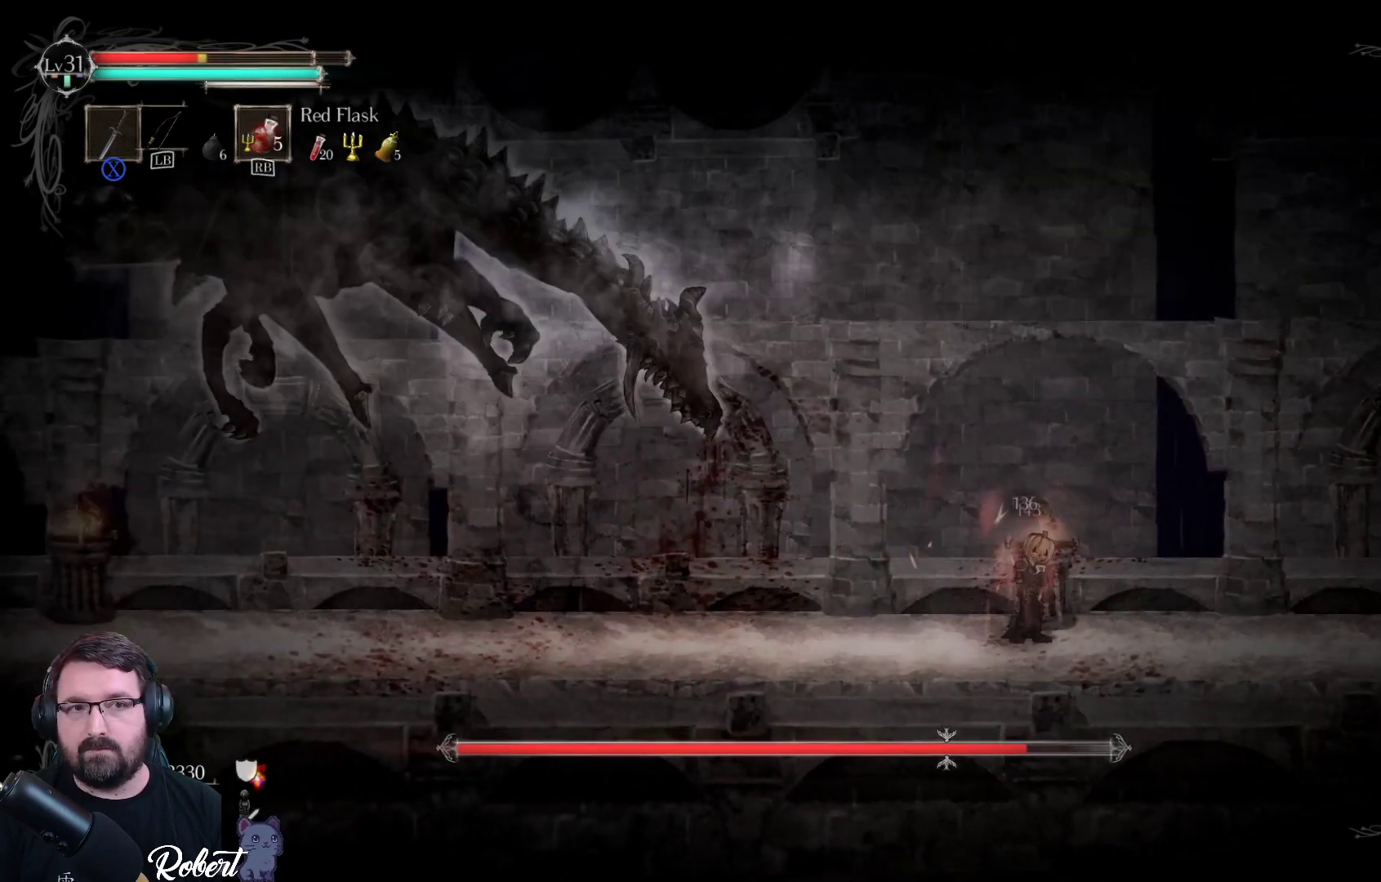
{"buttons": [], "left_stick": "center", "right_stick": "center", "events": [[67, "R1", "up"], [500, "left_stick", "center"]]}
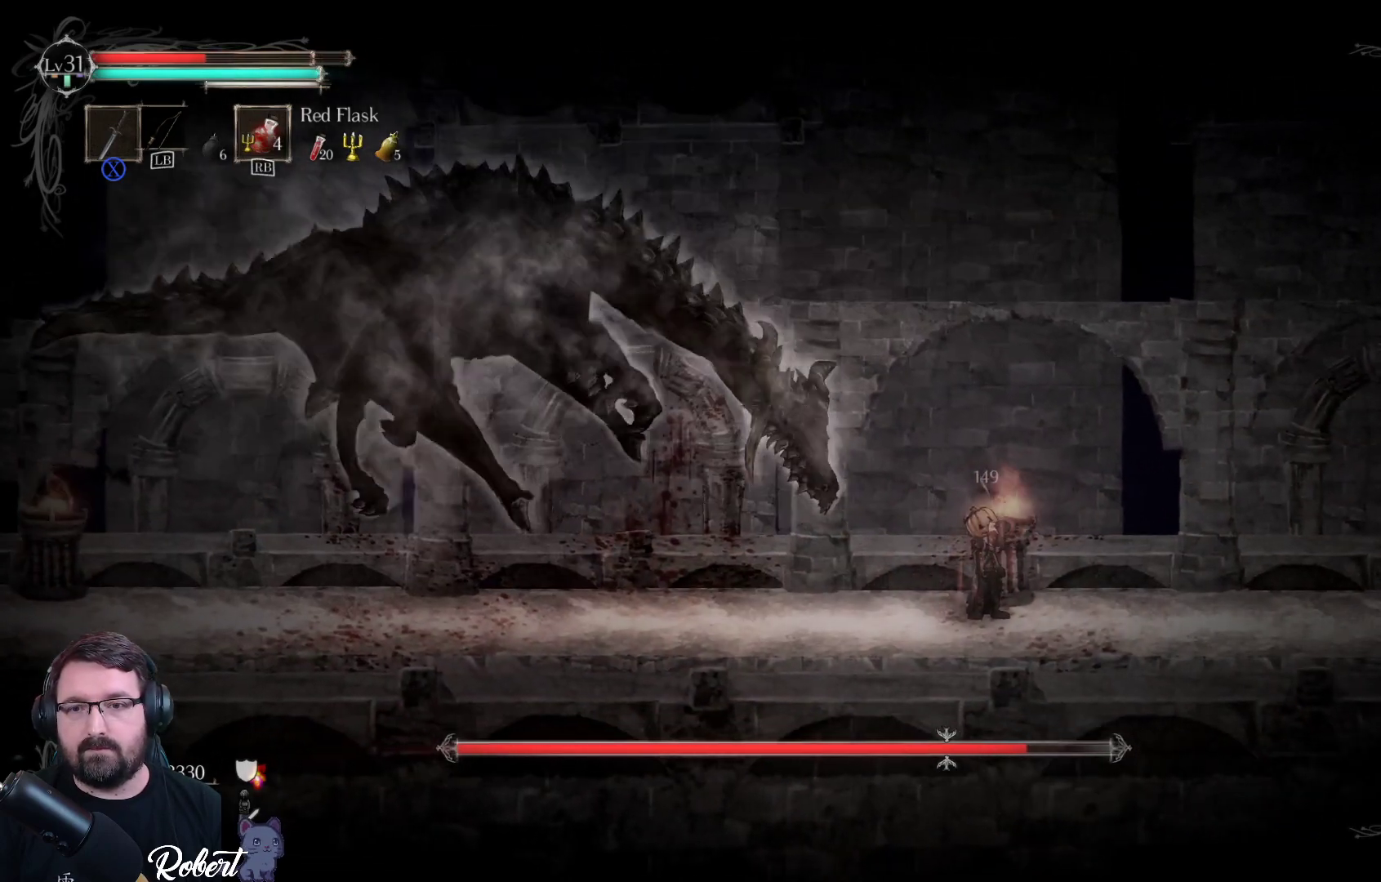
{"buttons": [], "left_stick": "left", "right_stick": "center", "events": [[367, "left_stick", "left"]]}
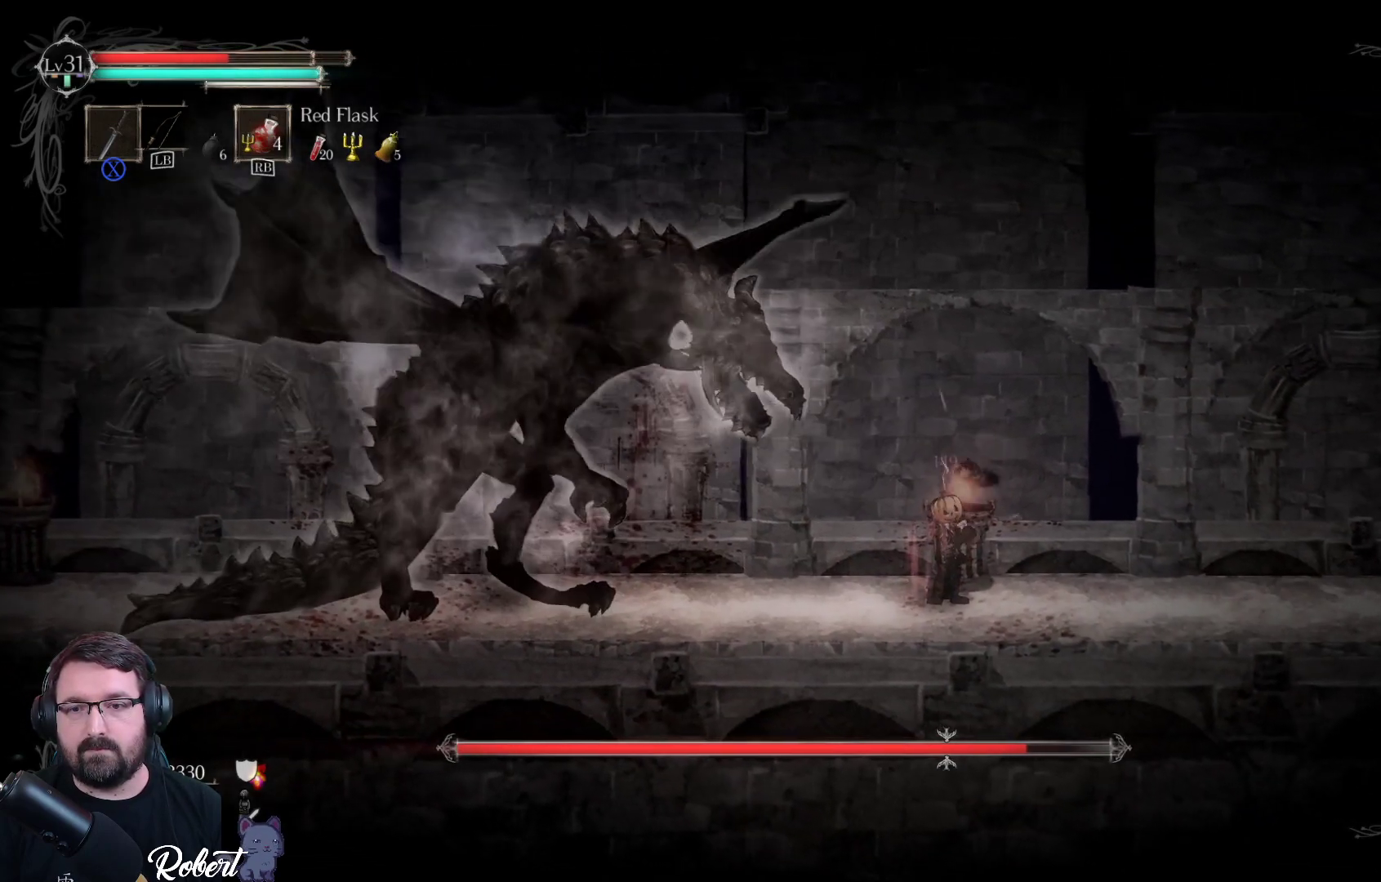
{"buttons": ["R2"], "left_stick": "left", "right_stick": "center", "events": [[67, "left_stick", "center"], [200, "left_stick", "left"], [400, "R2", "down"]]}
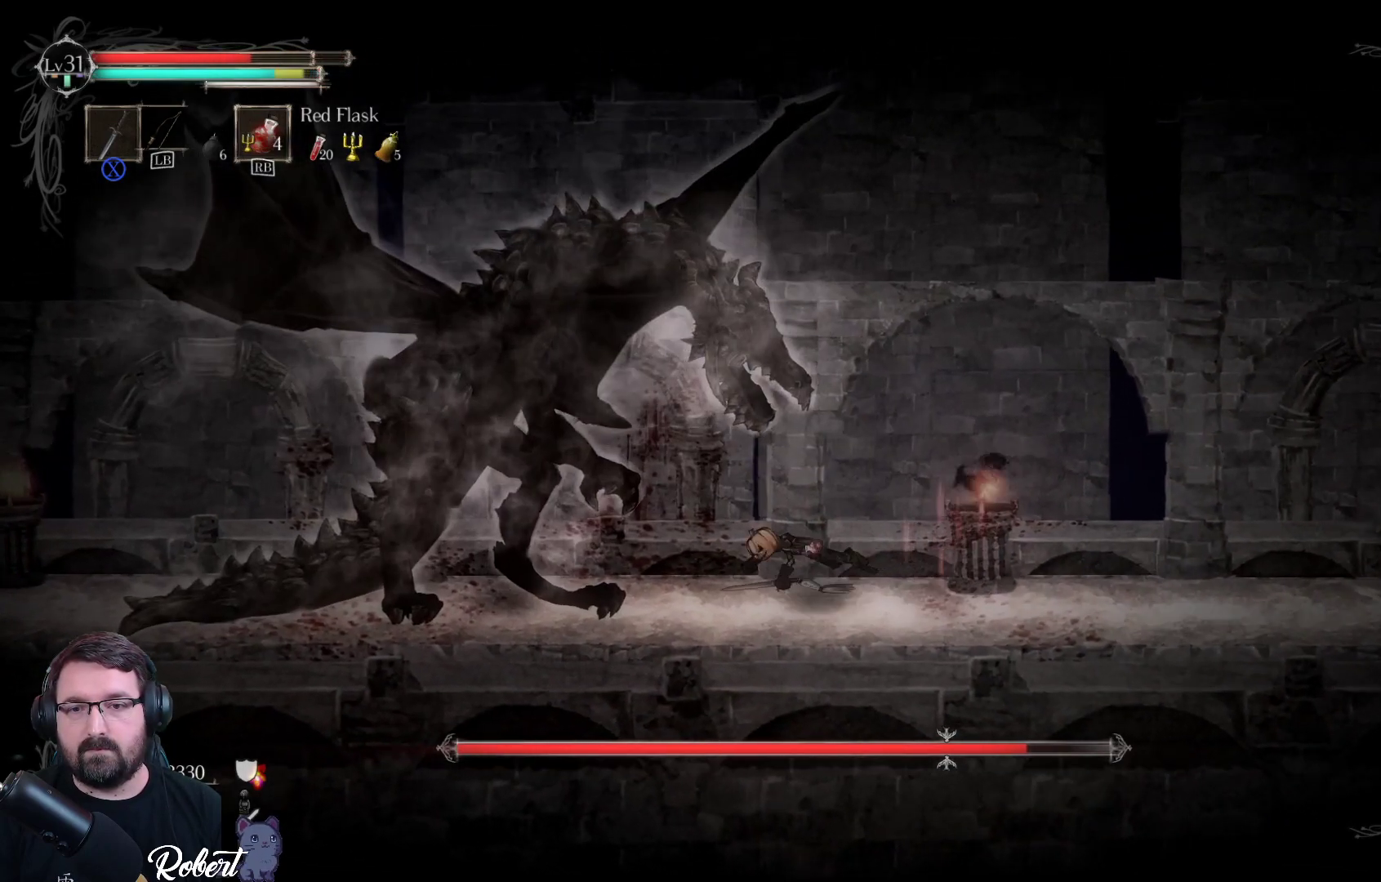
{"buttons": ["R2"], "left_stick": "left", "right_stick": "center", "events": [[67, "R2", "up"], [133, "R2", "down"], [267, "R2", "up"], [500, "R2", "down"]]}
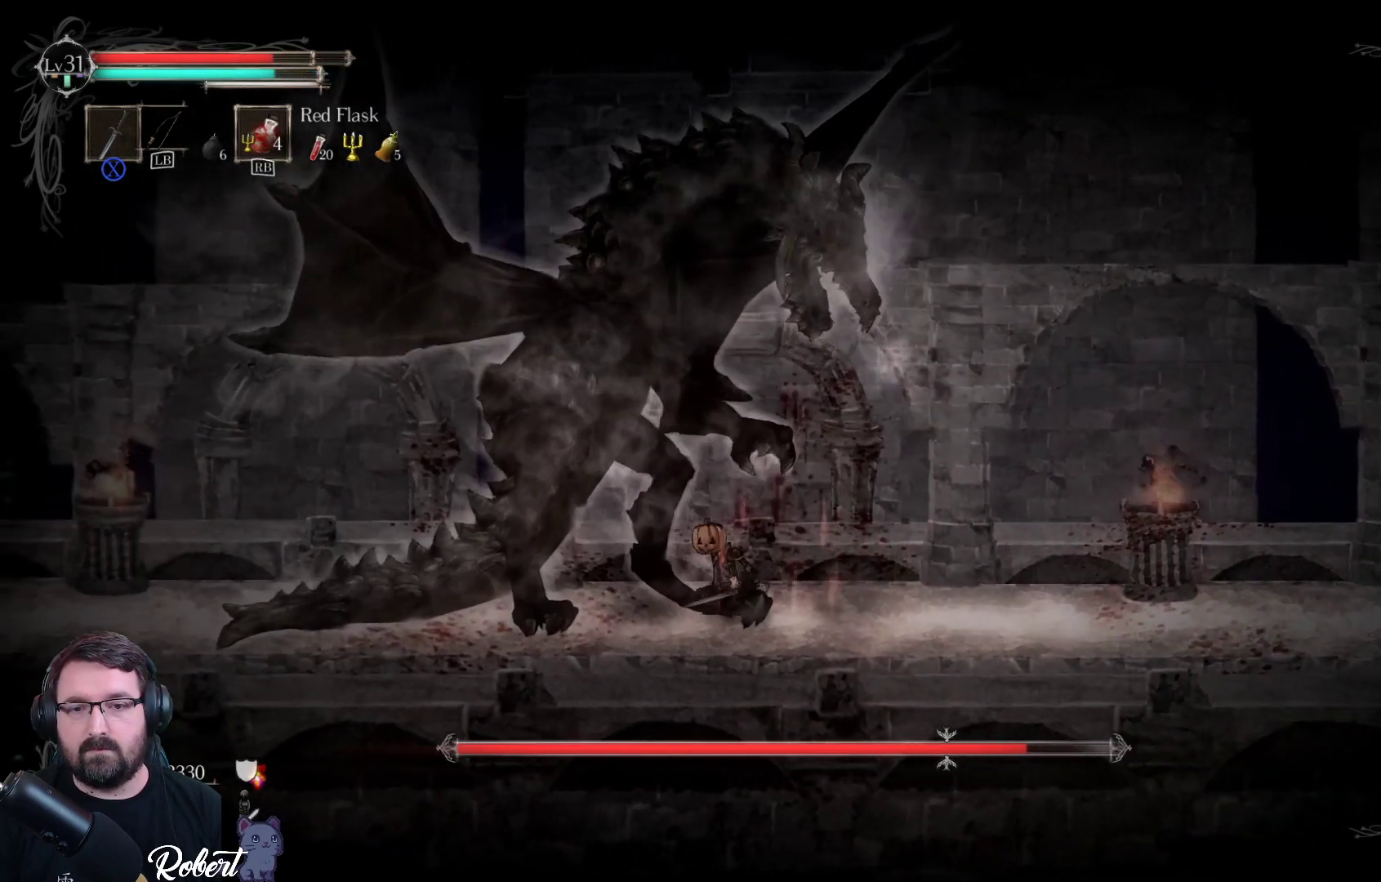
{"buttons": [], "left_stick": "left", "right_stick": "center", "events": [[133, "R2", "up"], [300, "R2", "down"], [433, "R2", "up"]]}